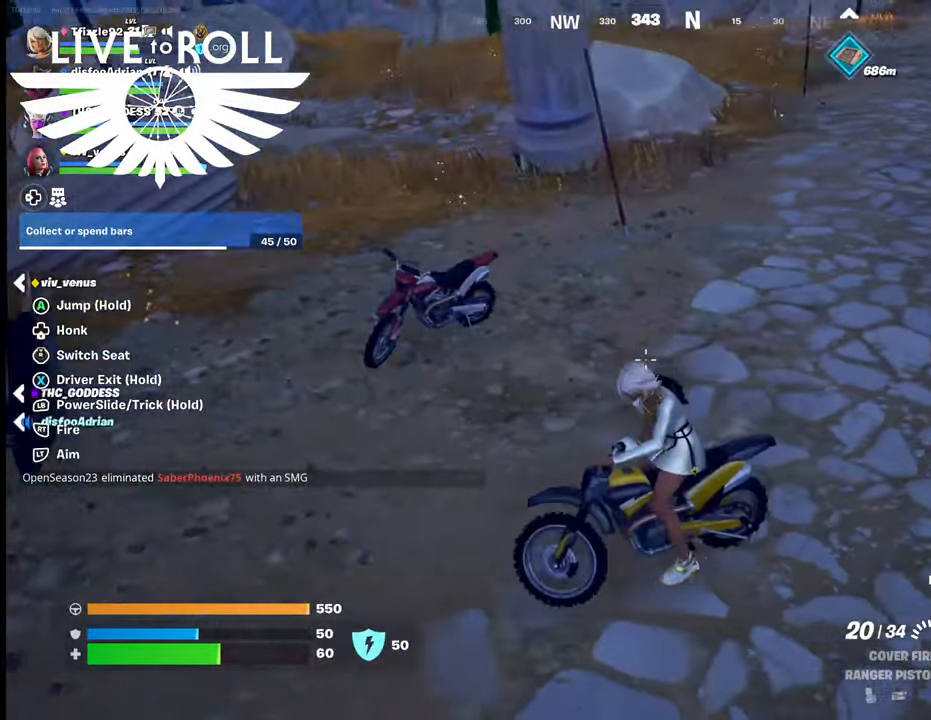
Gameplay with a controller (Xbox layout); each line is a JSON object with the inputs held at the frame after it. "events" lists button and stick changes between this image and that frame as [ms after this image, input, new state], when the widget could be followed in between.
{"buttons": [], "left_stick": "up-right", "right_stick": "center", "events": []}
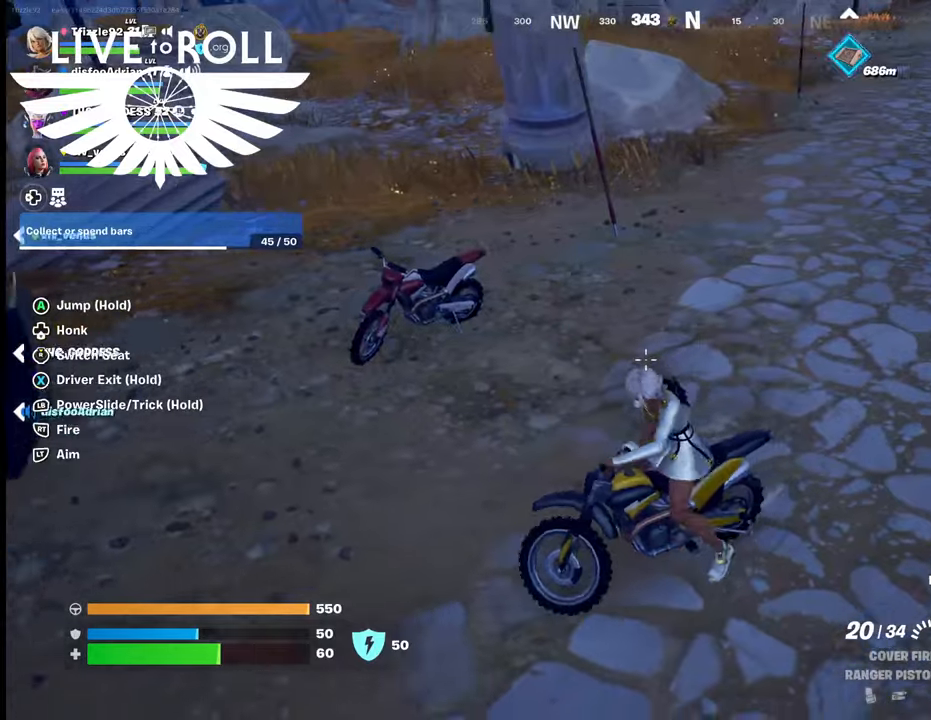
{"buttons": [], "left_stick": "up-right", "right_stick": "center", "events": []}
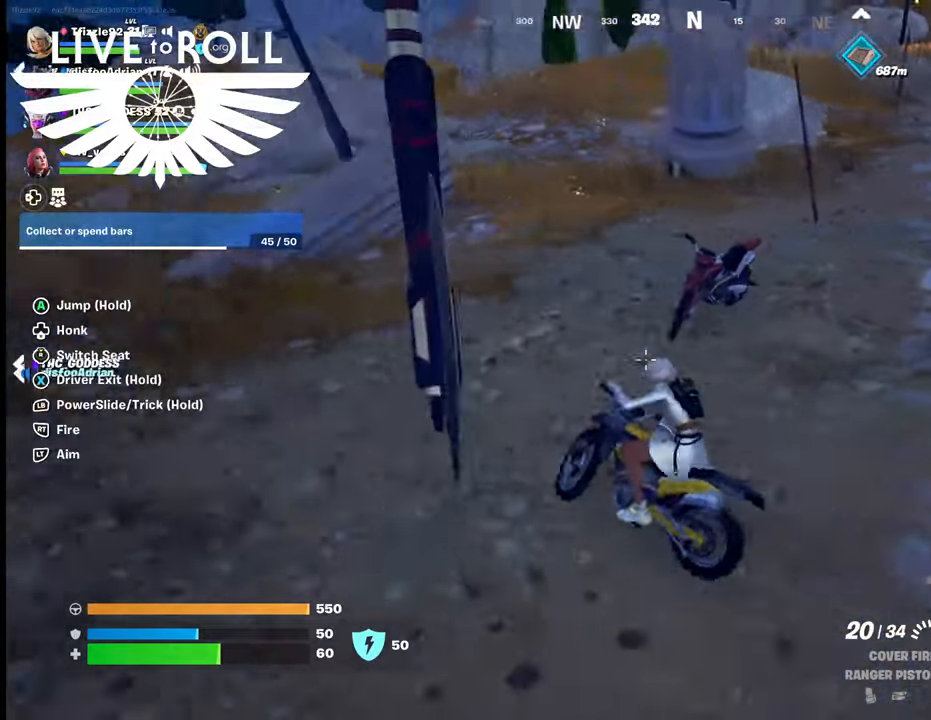
{"buttons": [], "left_stick": "up-right", "right_stick": "center", "events": []}
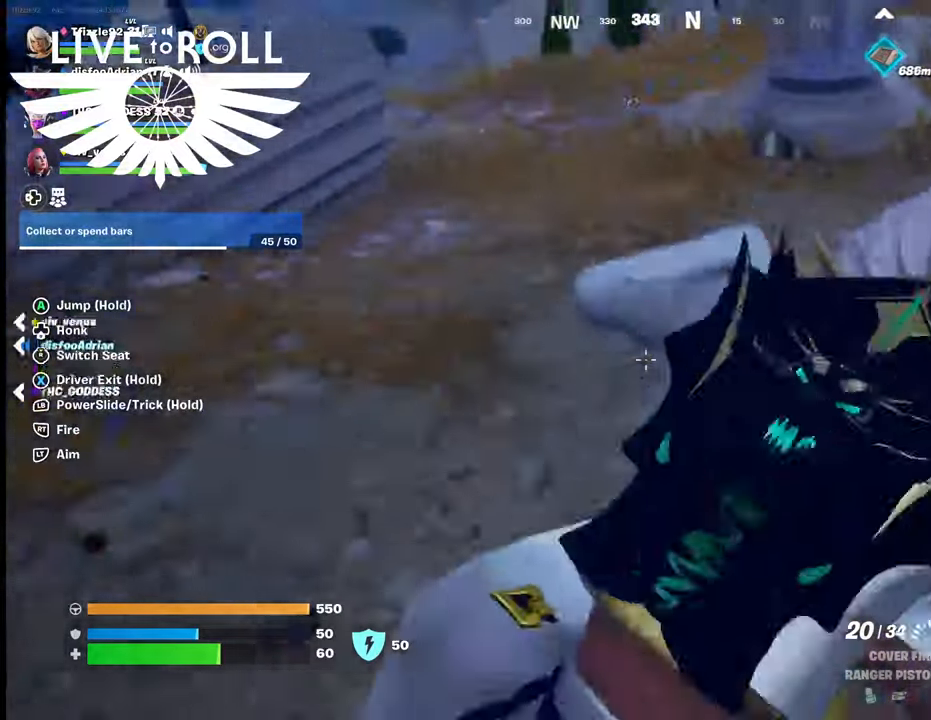
{"buttons": ["A"], "left_stick": "up-right", "right_stick": "center", "events": [[100, "A", "down"]]}
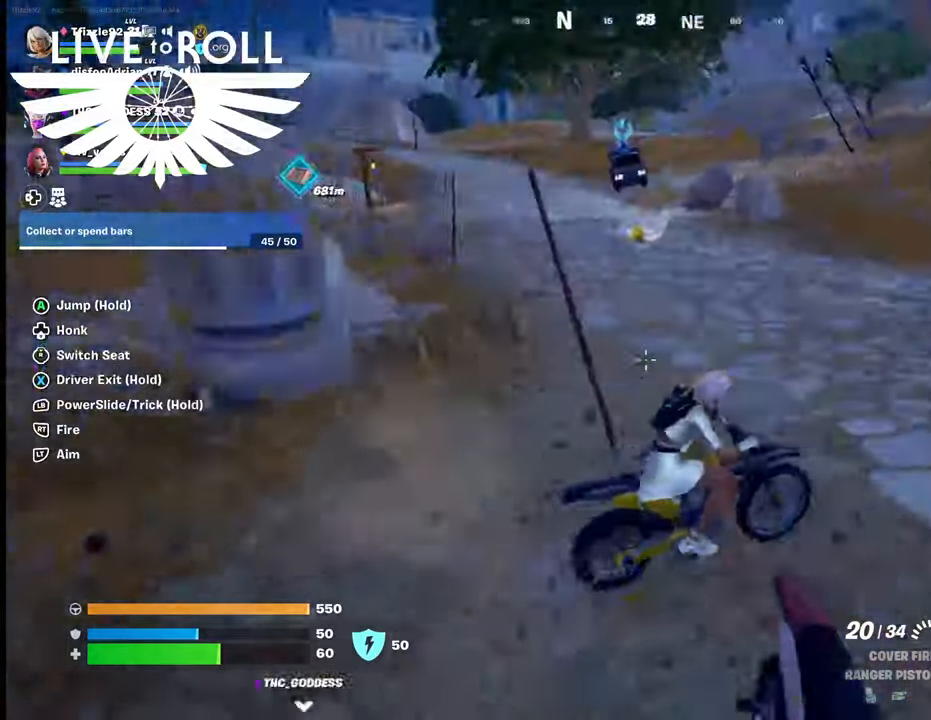
{"buttons": ["A"], "left_stick": "up-left", "right_stick": "center", "events": [[34, "left_stick", "up"], [234, "left_stick", "up-left"]]}
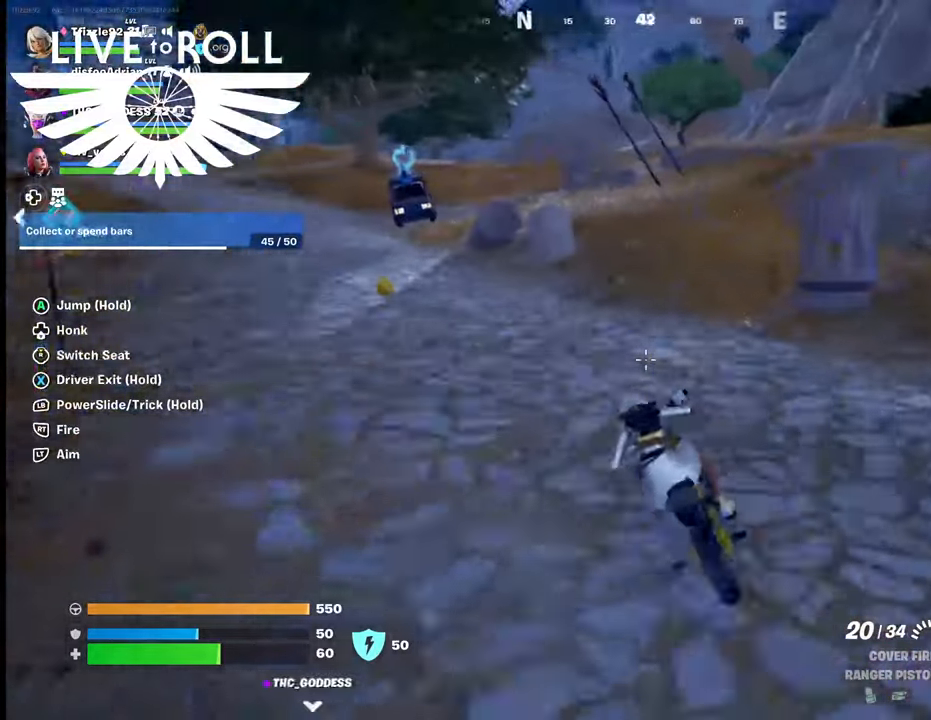
{"buttons": ["A"], "left_stick": "up", "right_stick": "center", "events": [[167, "left_stick", "up"]]}
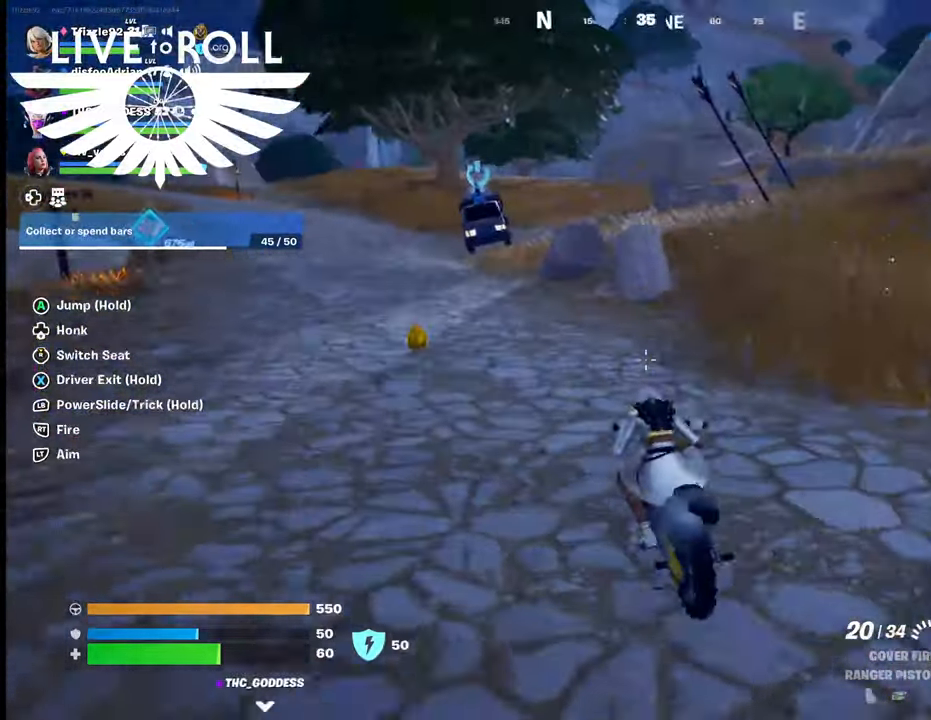
{"buttons": ["A"], "left_stick": "up", "right_stick": "center", "events": []}
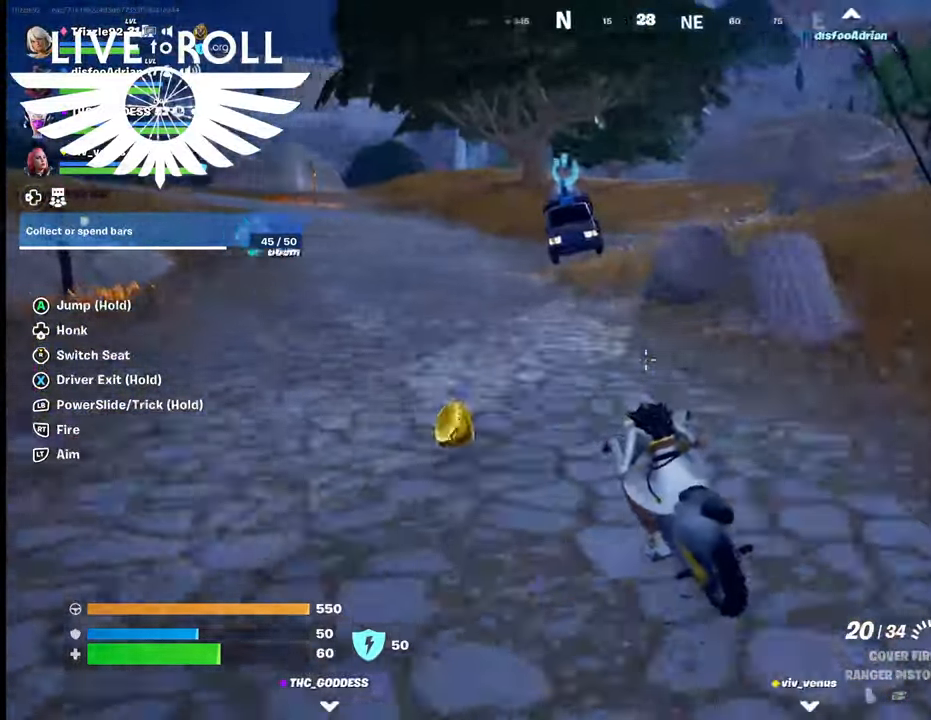
{"buttons": ["A"], "left_stick": "up", "right_stick": "center", "events": []}
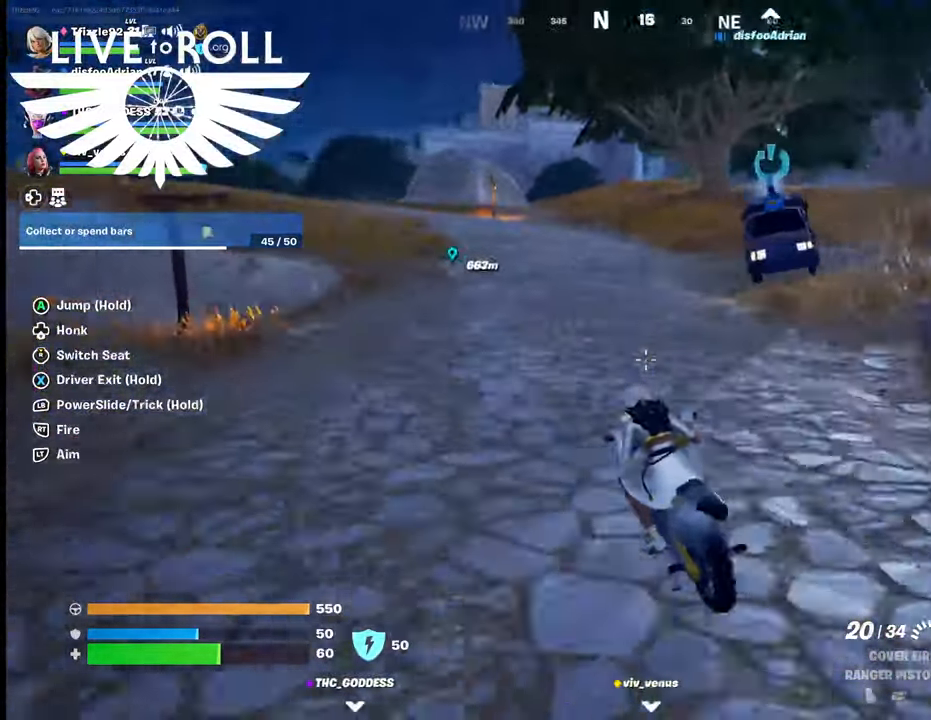
{"buttons": ["A"], "left_stick": "up", "right_stick": "center", "events": []}
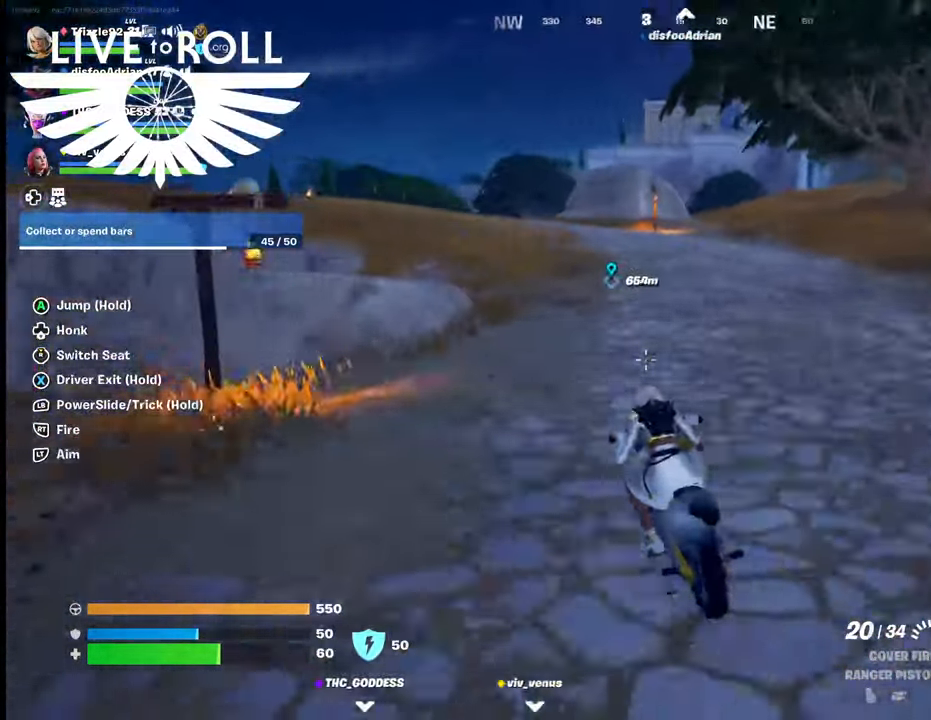
{"buttons": ["A"], "left_stick": "up", "right_stick": "center", "events": []}
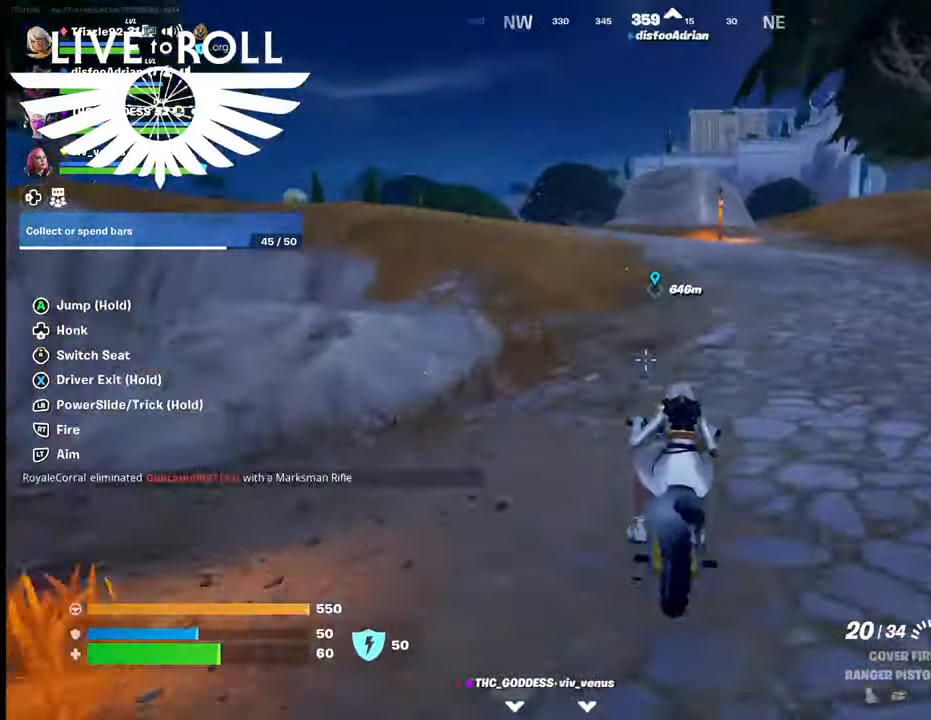
{"buttons": ["A"], "left_stick": "up", "right_stick": "center", "events": []}
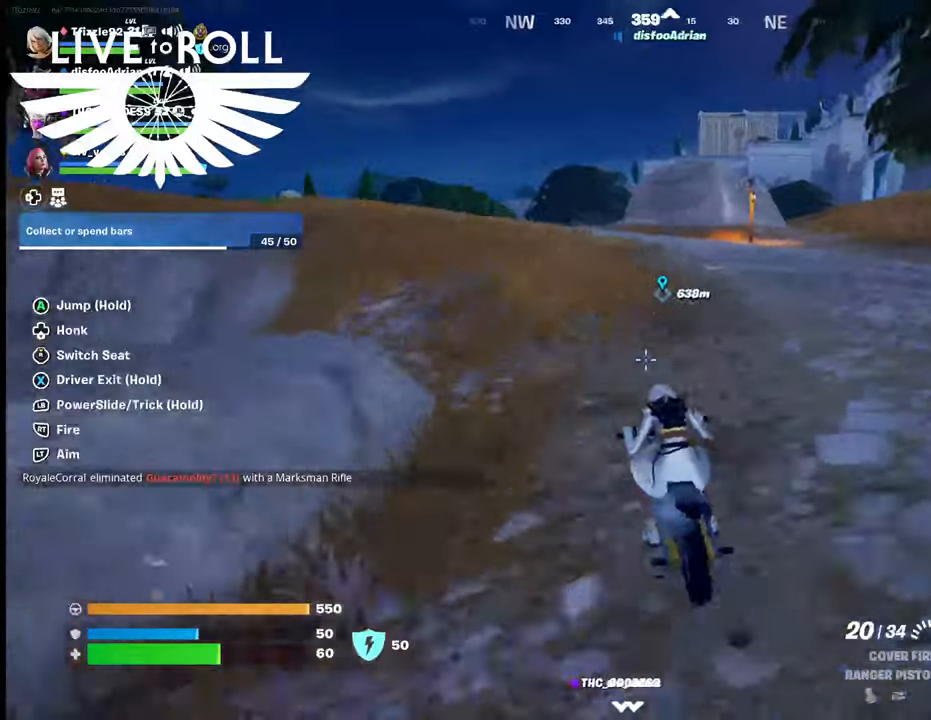
{"buttons": ["A"], "left_stick": "up", "right_stick": "center", "events": [[67, "left_stick", "up-left"], [400, "left_stick", "up"]]}
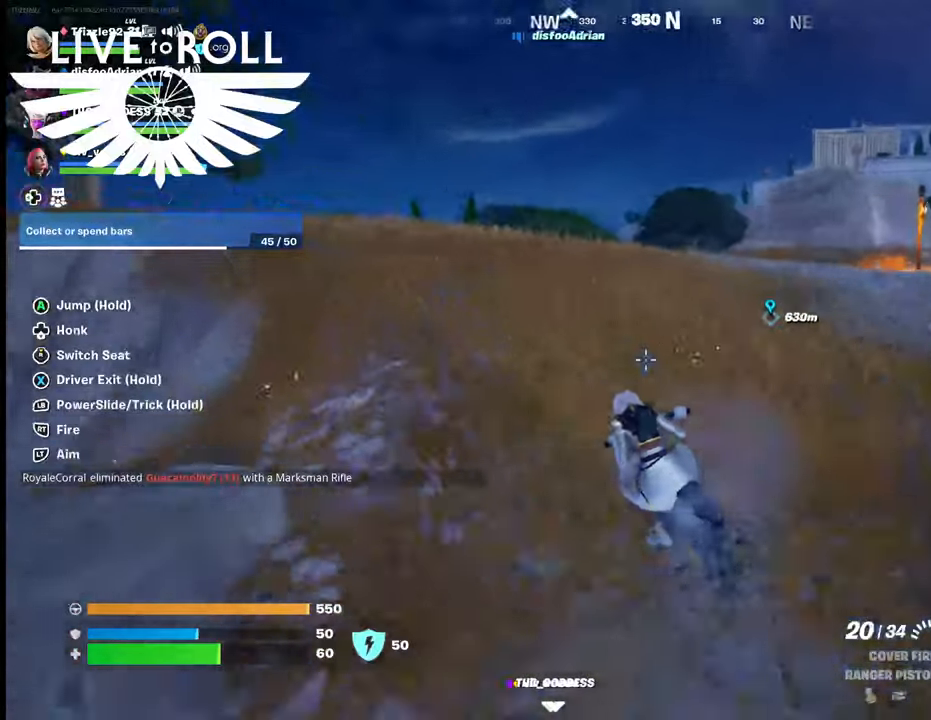
{"buttons": [], "left_stick": "down-right", "right_stick": "center", "events": [[434, "A", "up"], [434, "left_stick", "down-right"]]}
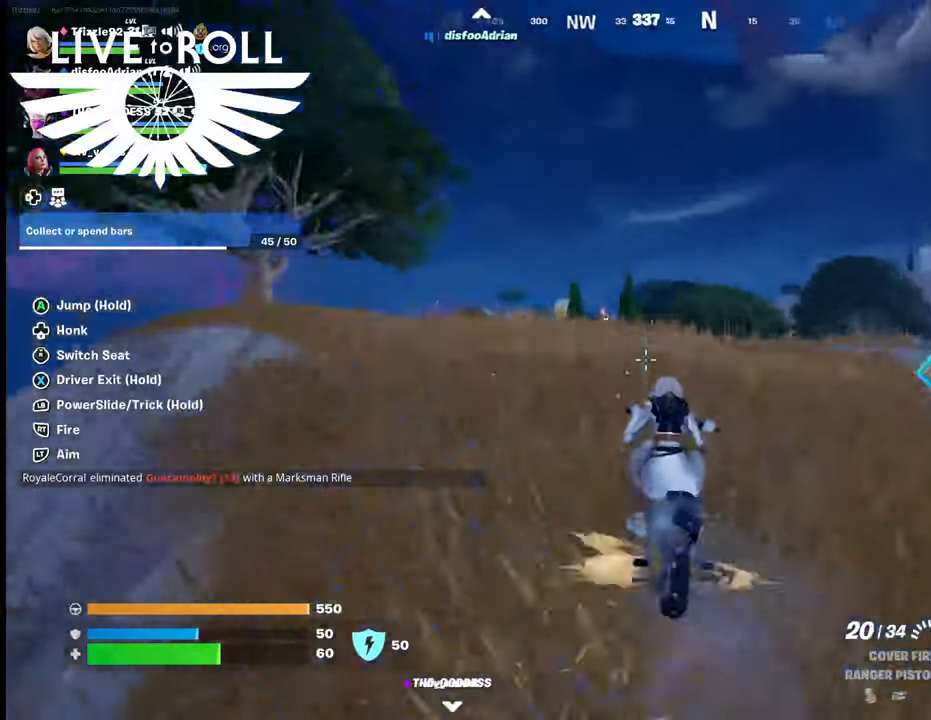
{"buttons": [], "left_stick": "down-right", "right_stick": "center", "events": []}
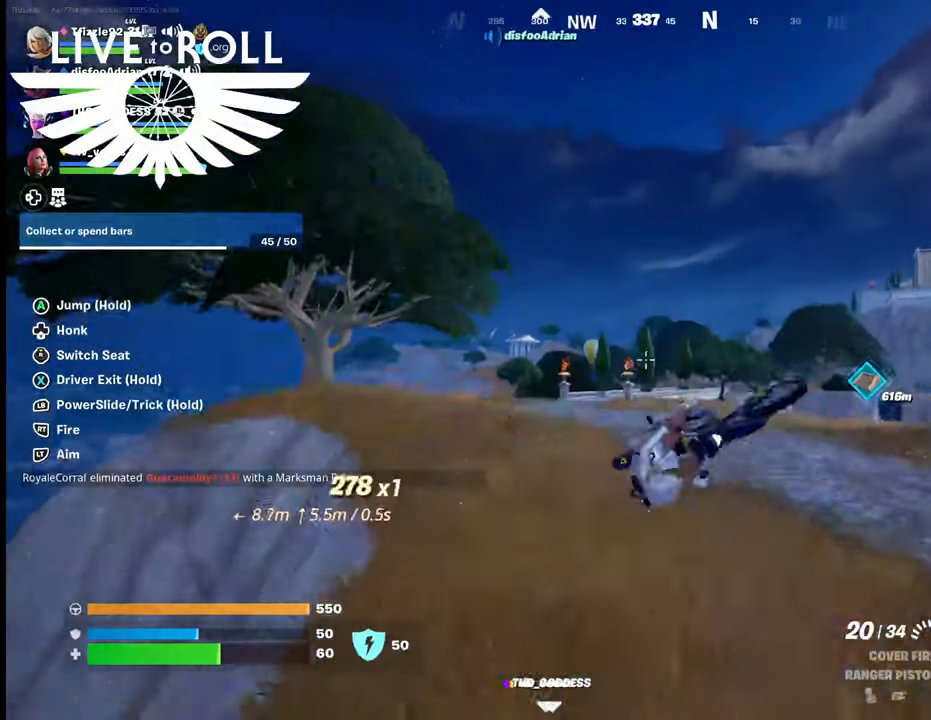
{"buttons": [], "left_stick": "down-right", "right_stick": "center", "events": []}
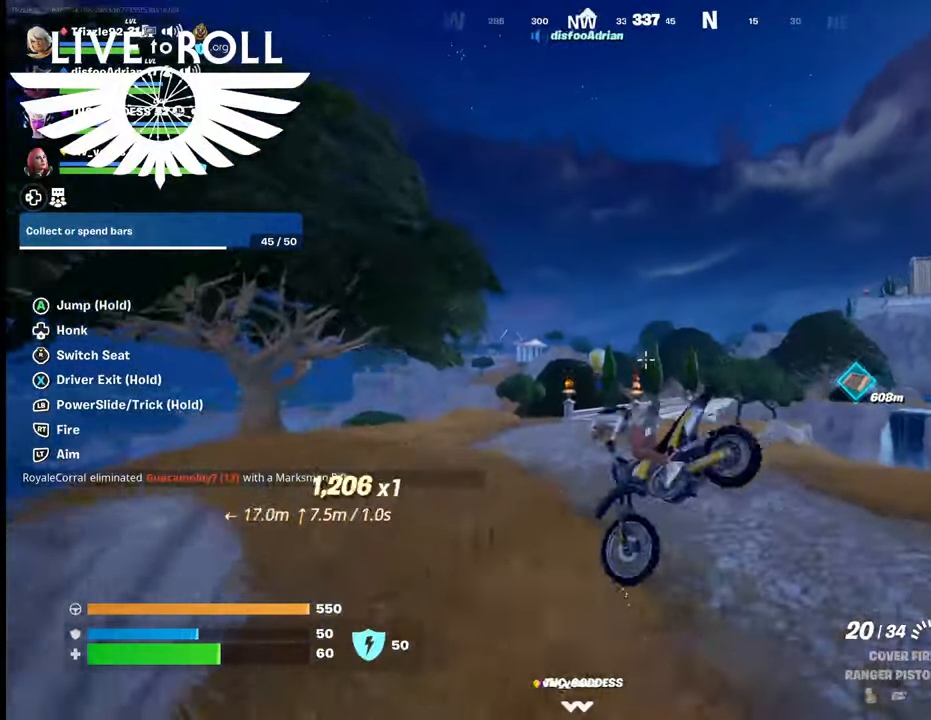
{"buttons": [], "left_stick": "up-right", "right_stick": "center", "events": [[300, "left_stick", "up-right"]]}
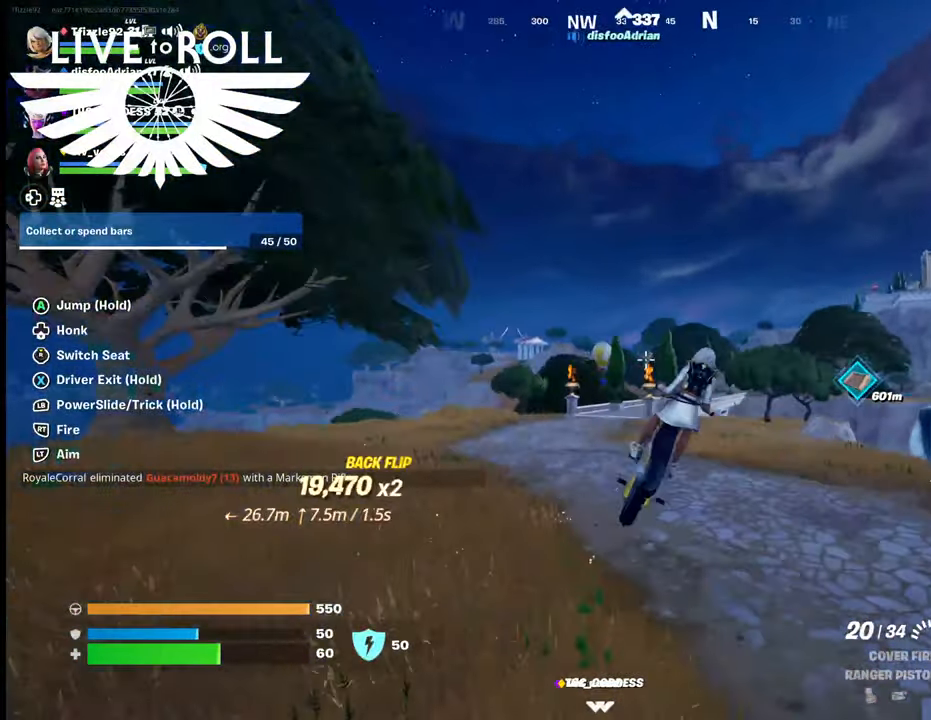
{"buttons": [], "left_stick": "up-right", "right_stick": "center", "events": []}
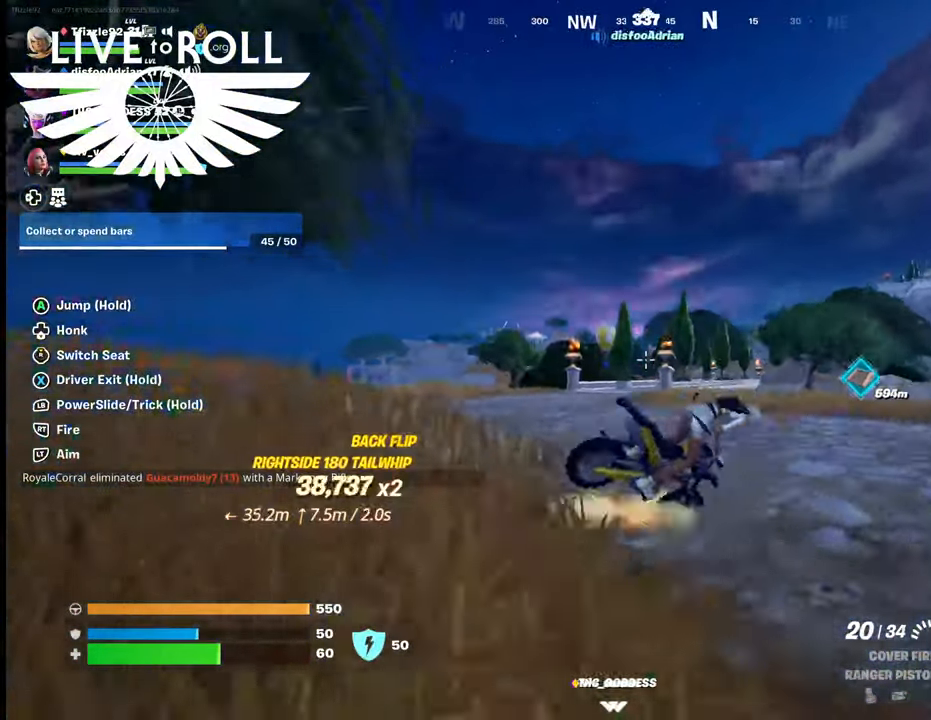
{"buttons": [], "left_stick": "up", "right_stick": "center", "events": [[200, "left_stick", "up"]]}
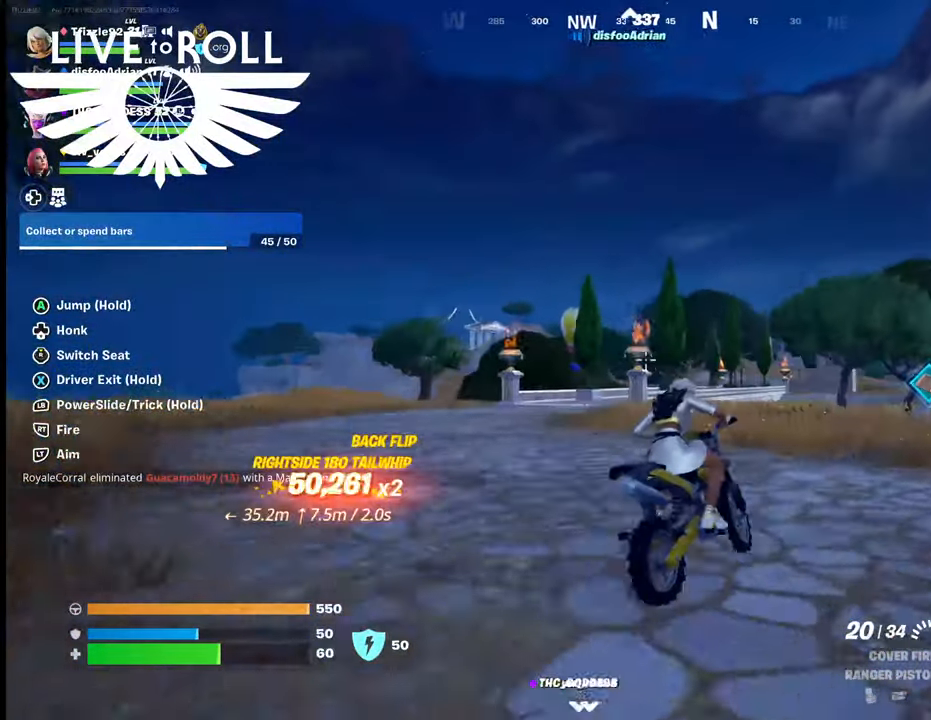
{"buttons": ["A"], "left_stick": "up", "right_stick": "center", "events": [[134, "A", "down"]]}
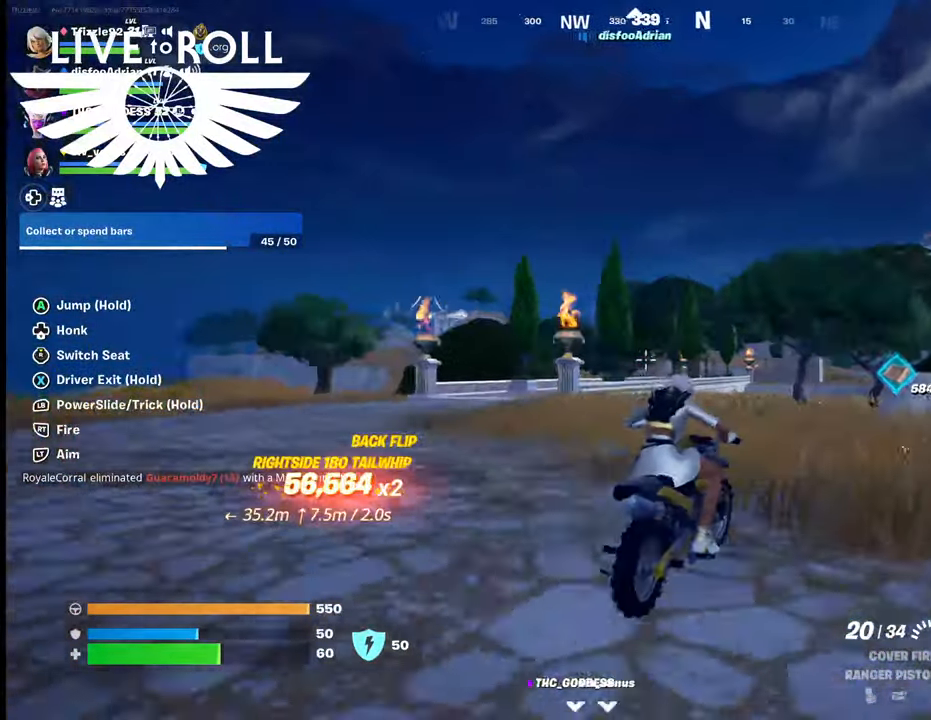
{"buttons": ["A"], "left_stick": "up", "right_stick": "center", "events": []}
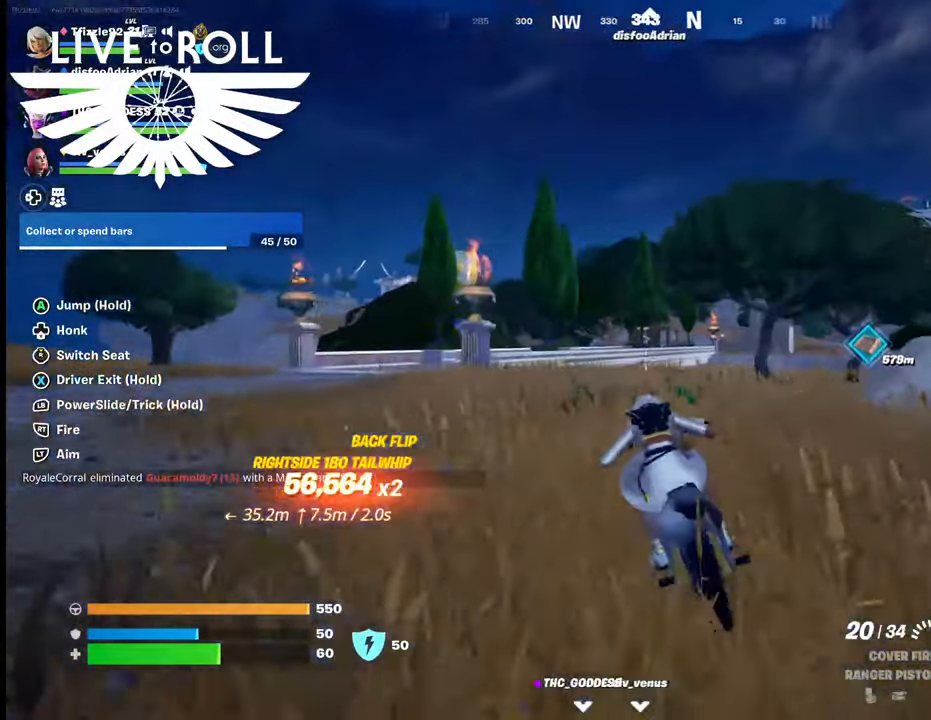
{"buttons": ["A"], "left_stick": "up", "right_stick": "center", "events": []}
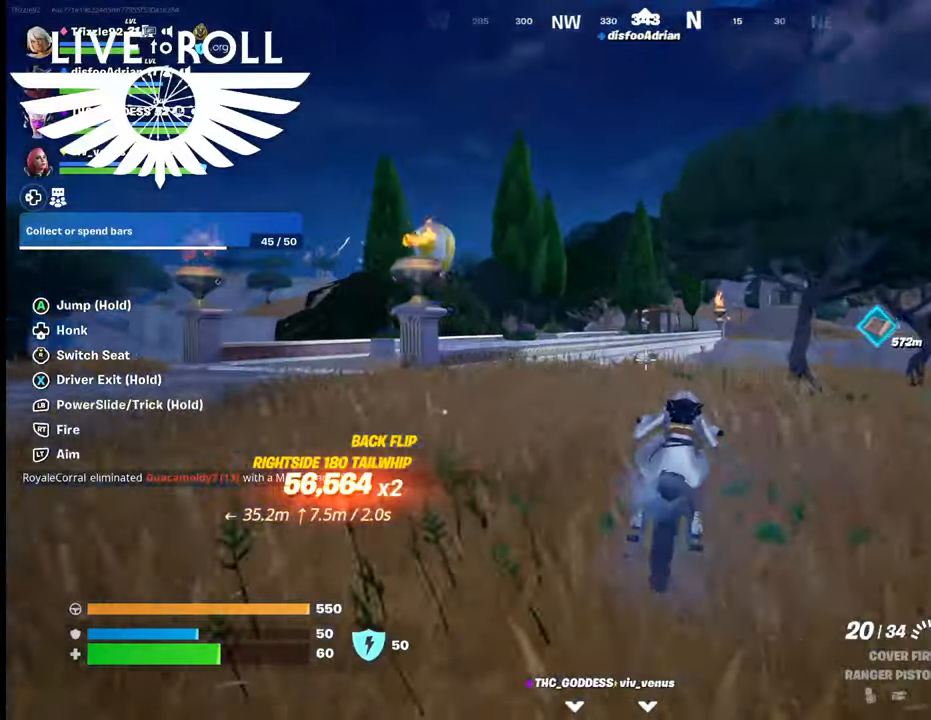
{"buttons": ["A"], "left_stick": "up", "right_stick": "center", "events": []}
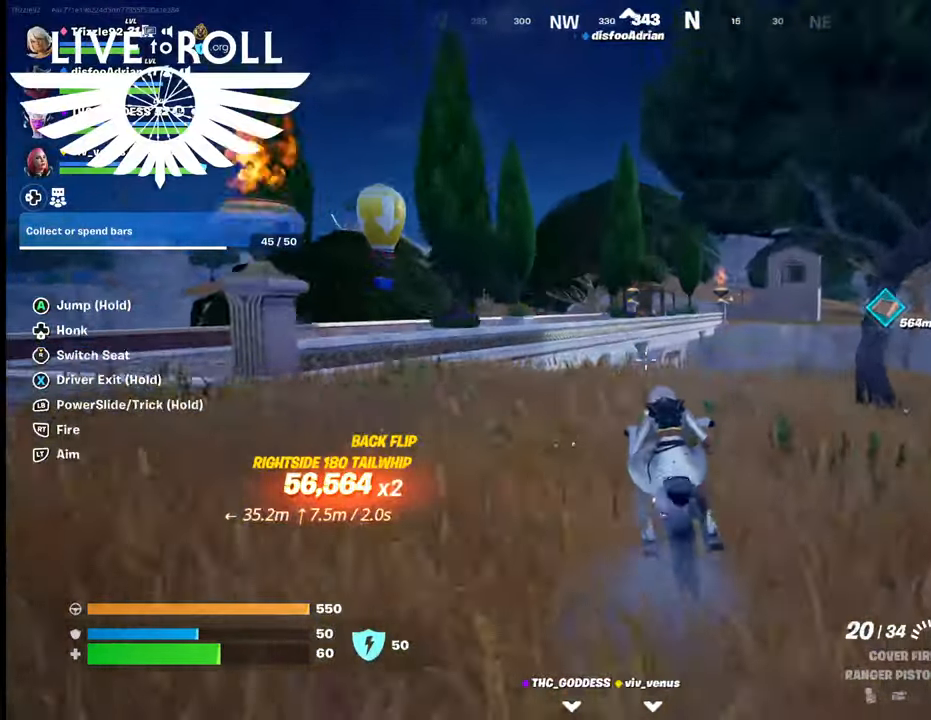
{"buttons": [], "left_stick": "down", "right_stick": "center", "events": [[400, "A", "up"], [467, "left_stick", "down"]]}
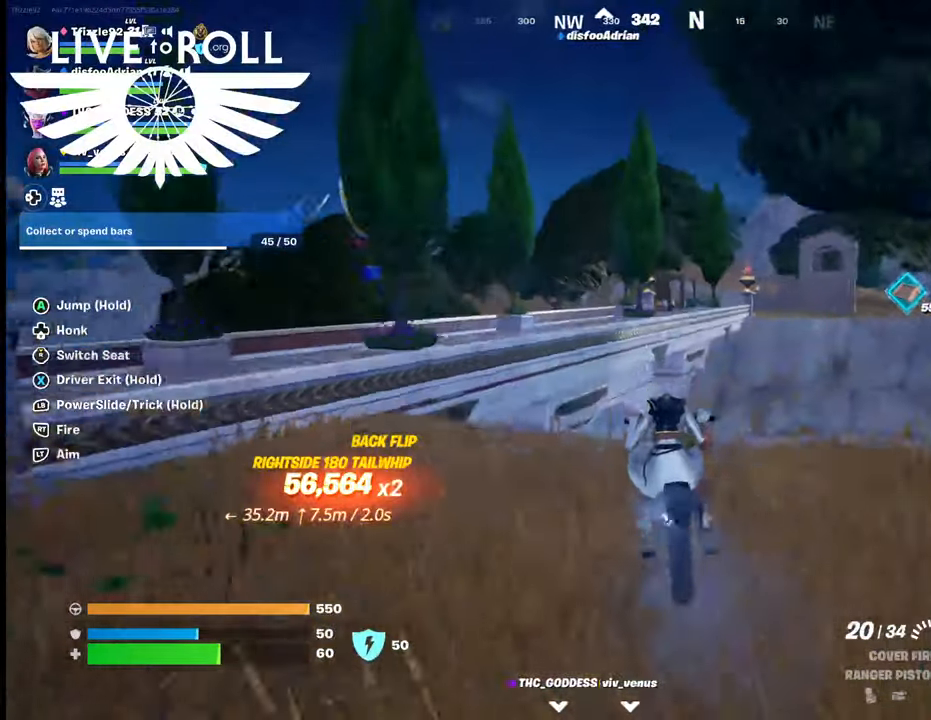
{"buttons": [], "left_stick": "down", "right_stick": "center", "events": []}
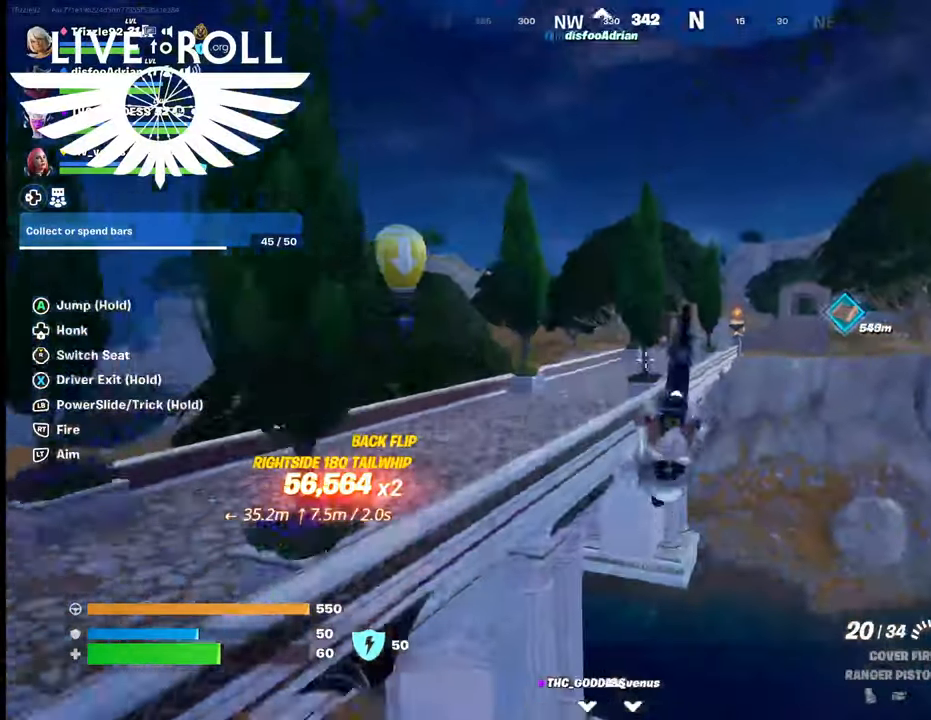
{"buttons": [], "left_stick": "down", "right_stick": "center", "events": []}
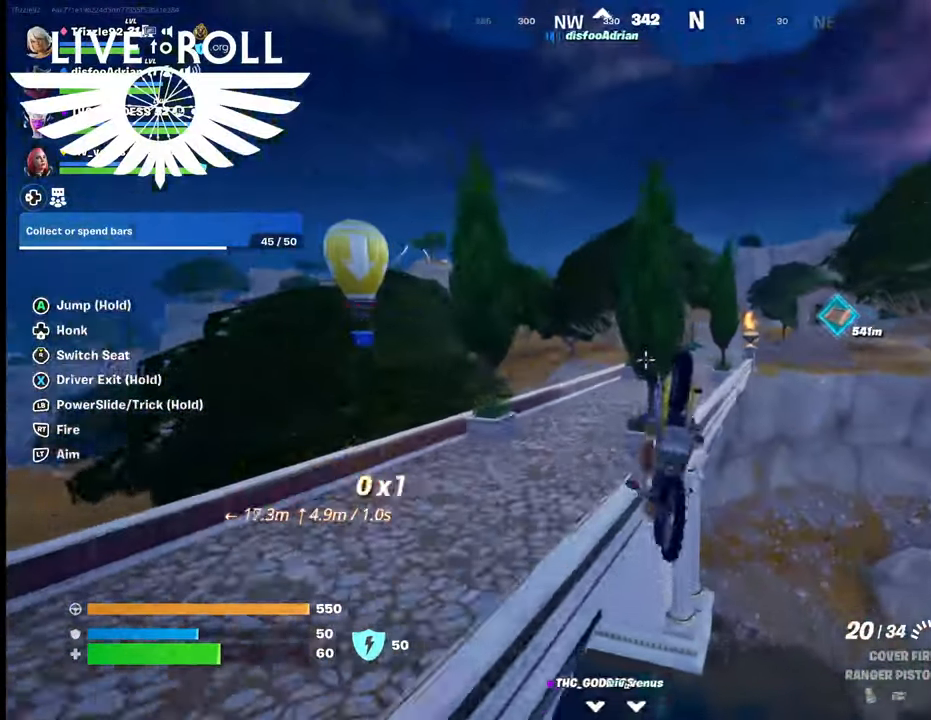
{"buttons": [], "left_stick": "center", "right_stick": "center", "events": [[400, "left_stick", "center"]]}
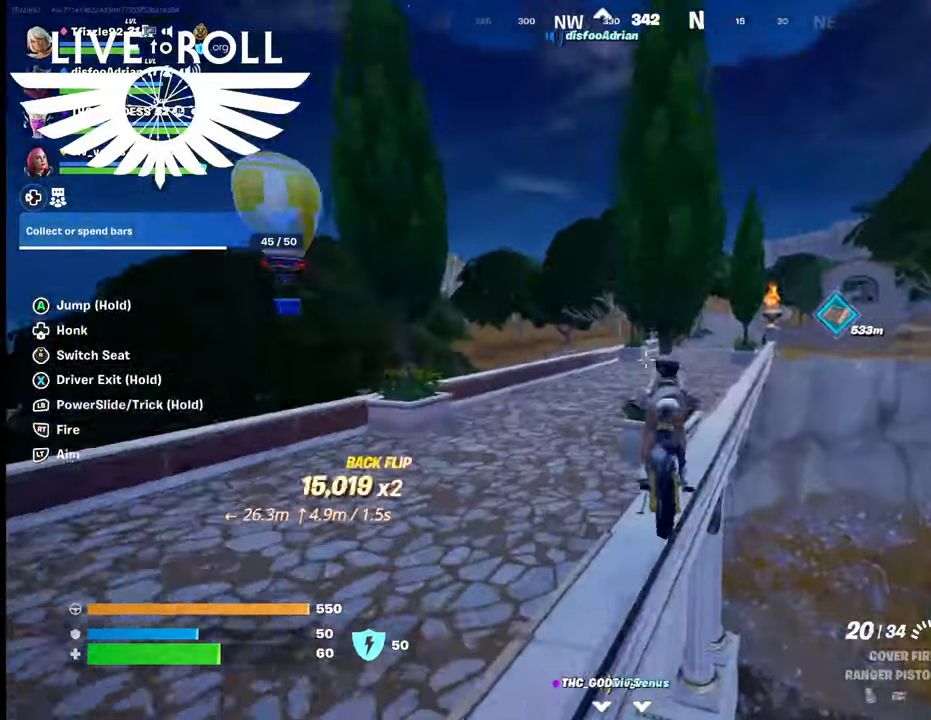
{"buttons": [], "left_stick": "up-right", "right_stick": "center", "events": [[134, "left_stick", "left"], [467, "left_stick", "up-right"]]}
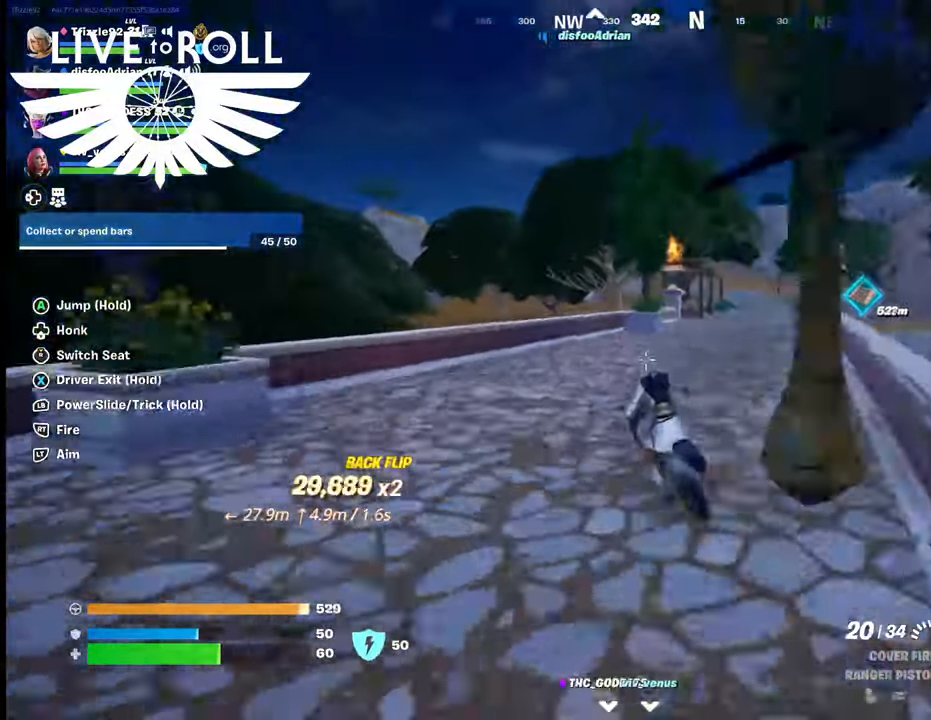
{"buttons": [], "left_stick": "up-right", "right_stick": "center", "events": []}
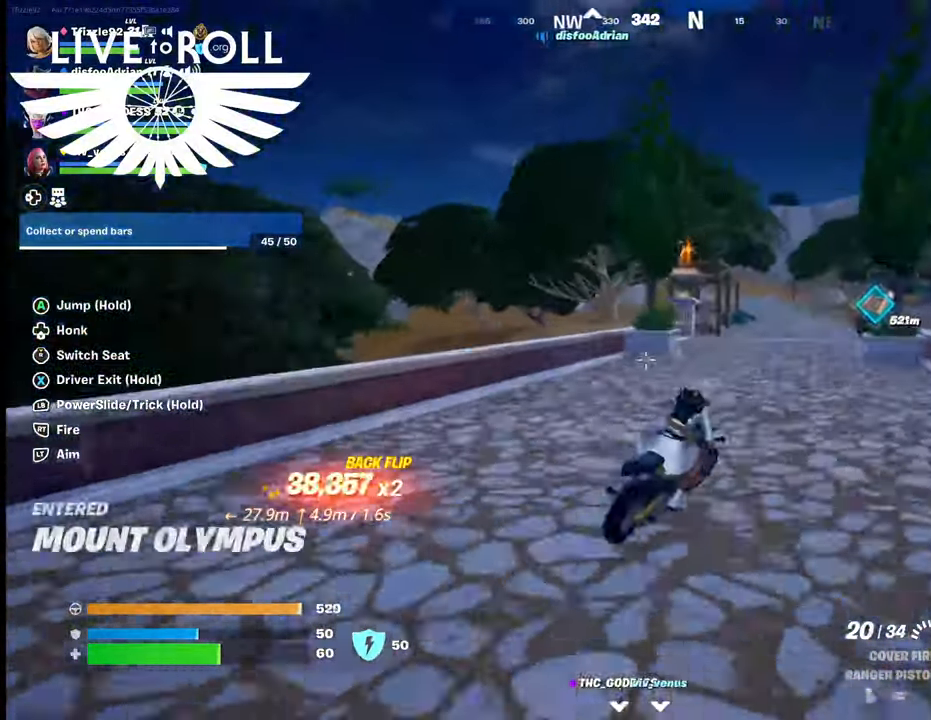
{"buttons": ["A"], "left_stick": "up", "right_stick": "center", "events": [[67, "left_stick", "up"], [267, "A", "down"]]}
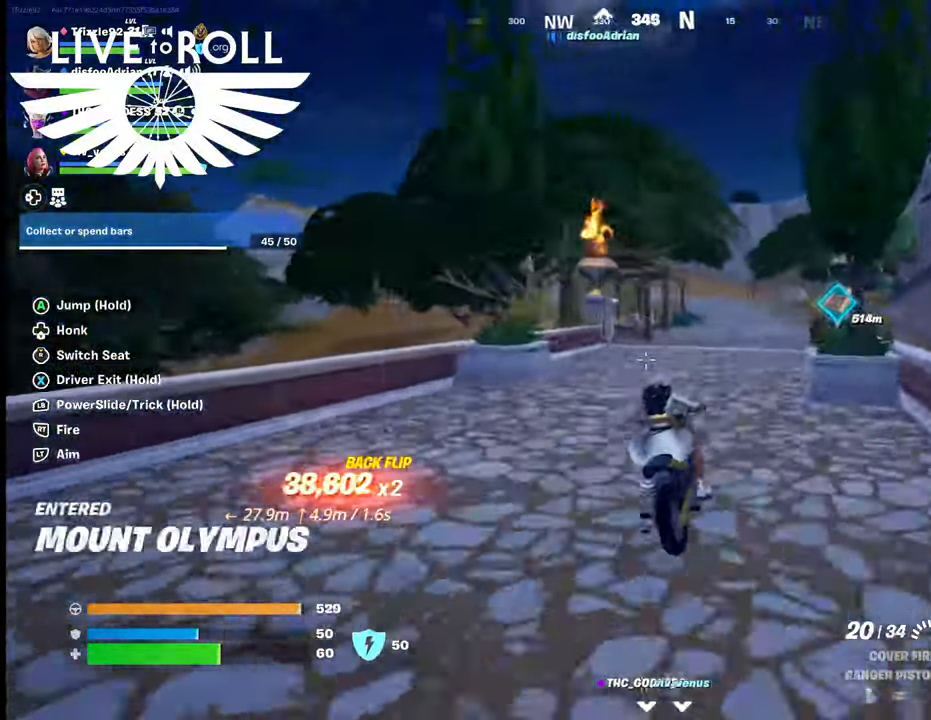
{"buttons": ["A"], "left_stick": "up", "right_stick": "center", "events": []}